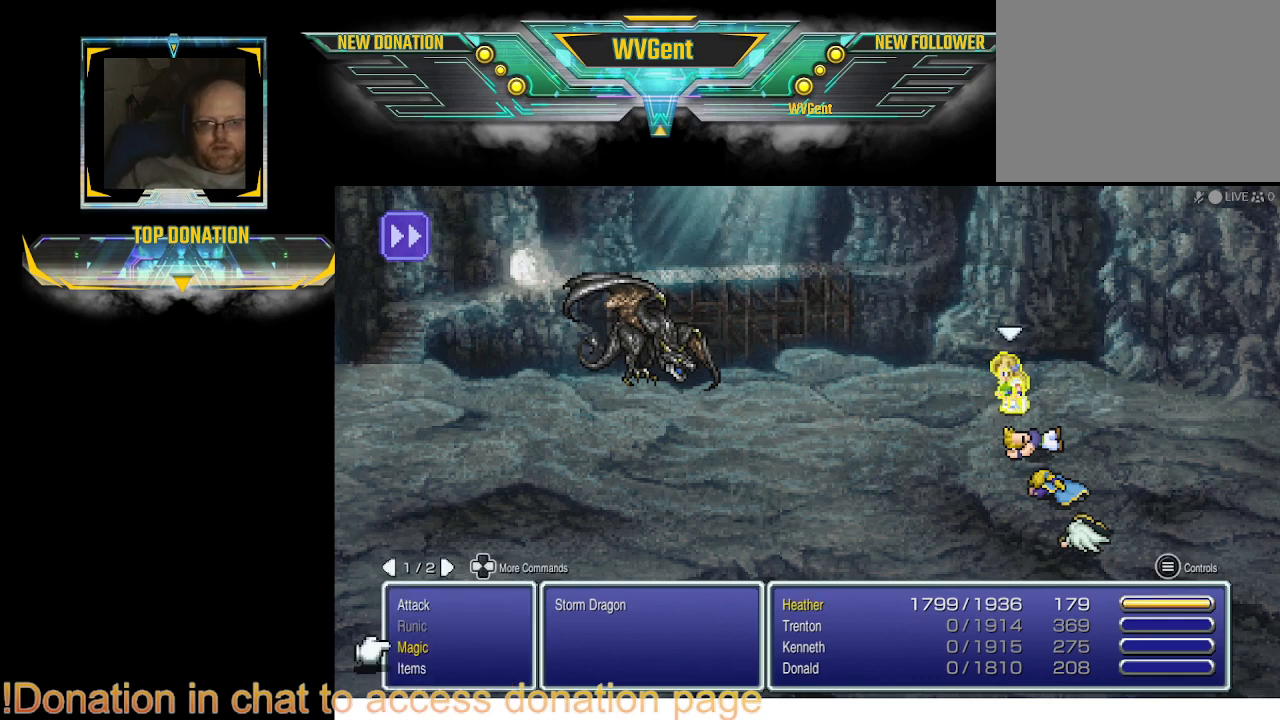
Gameplay with a controller (PlayStation layout); each line is a JSON object with the inputs held at the frame after it. "events" lists button and stick changes between this image and that frame as [ms after this image, input, new state], when the widget could be followed in between. Not read: L3 R3.
{"buttons": ["CROSS"], "left_stick": "center", "right_stick": "center", "events": [[467, "CROSS", "down"]]}
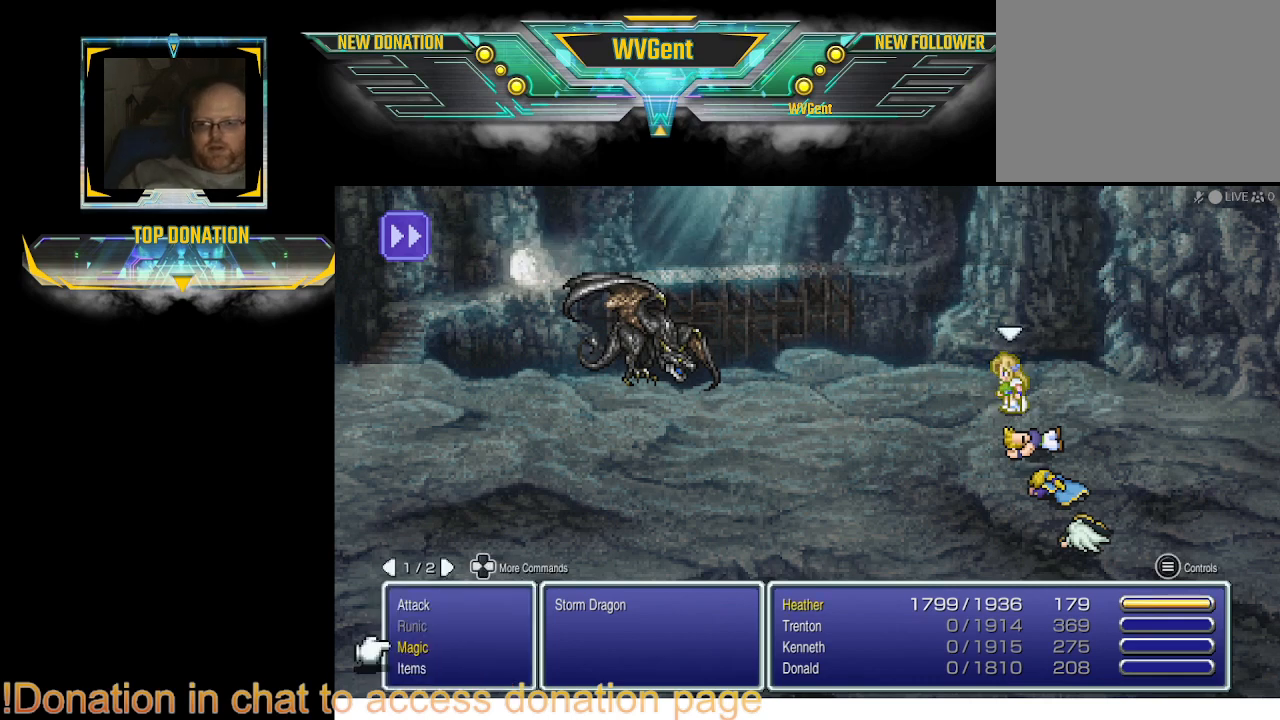
{"buttons": [], "left_stick": "center", "right_stick": "center", "events": [[67, "CROSS", "up"]]}
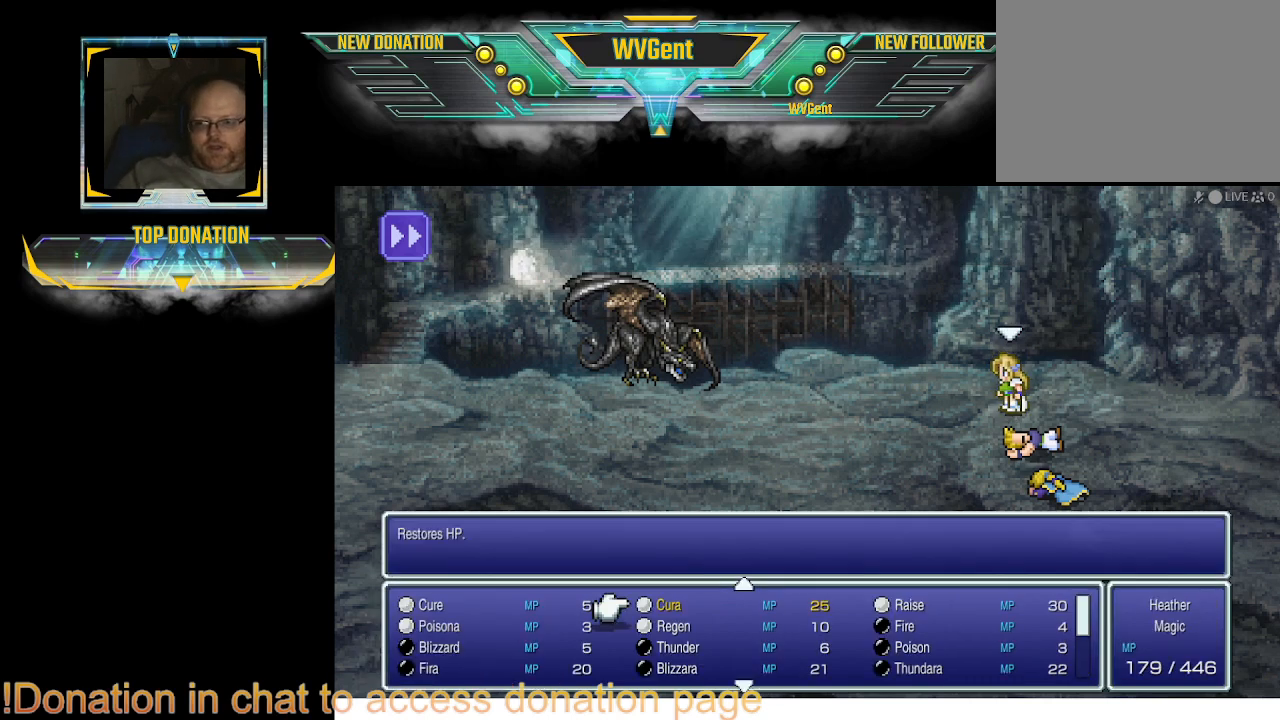
{"buttons": [], "left_stick": "center", "right_stick": "center", "events": []}
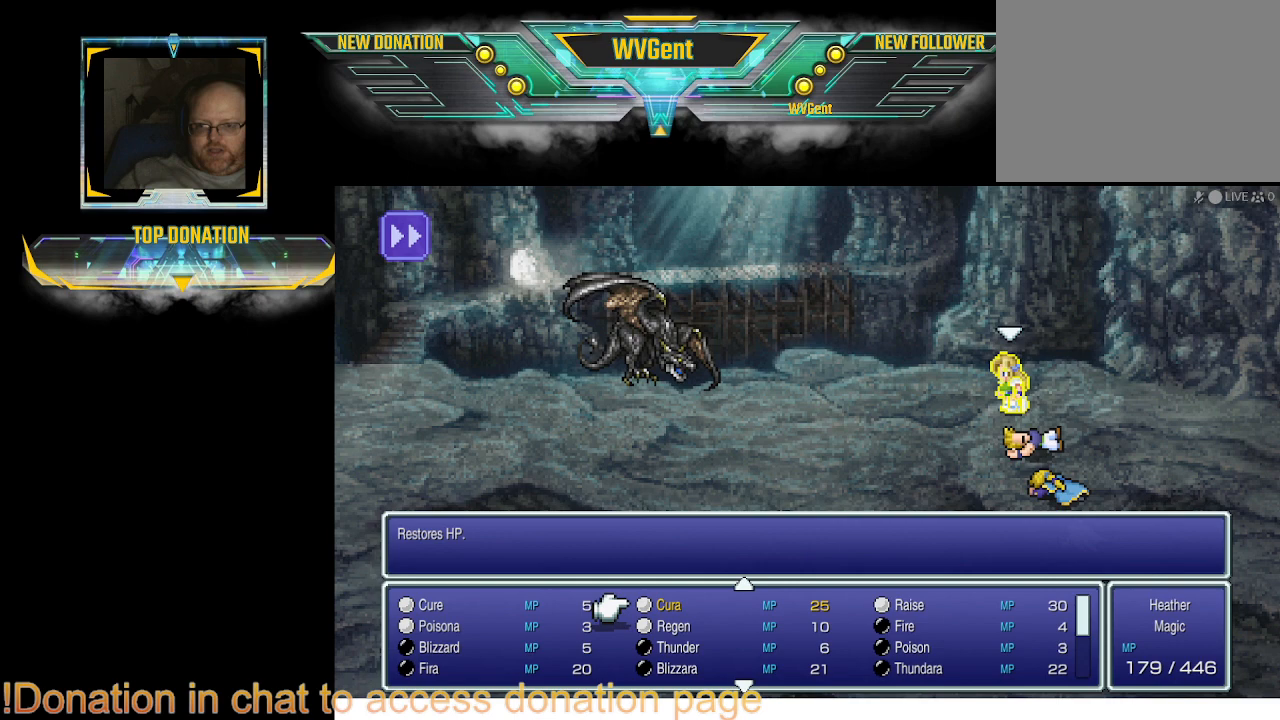
{"buttons": [], "left_stick": "center", "right_stick": "center", "events": []}
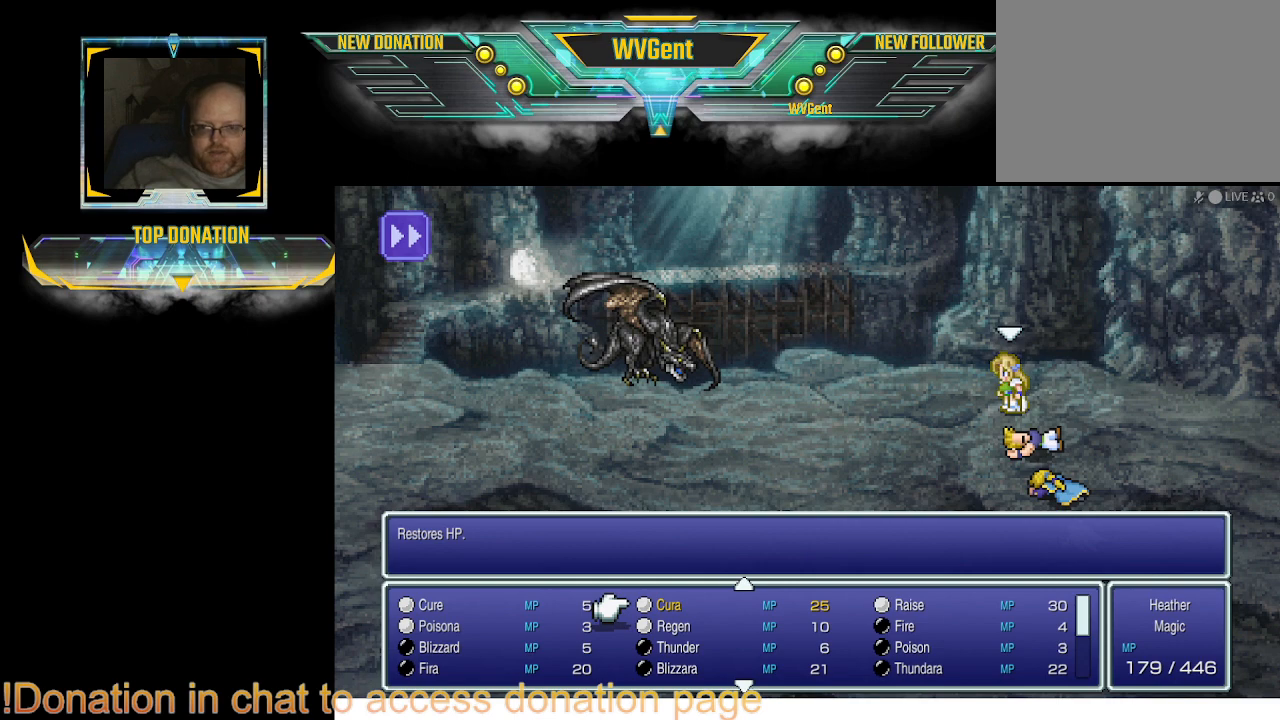
{"buttons": ["DPAD_DOWN"], "left_stick": "center", "right_stick": "center", "events": [[467, "DPAD_DOWN", "down"]]}
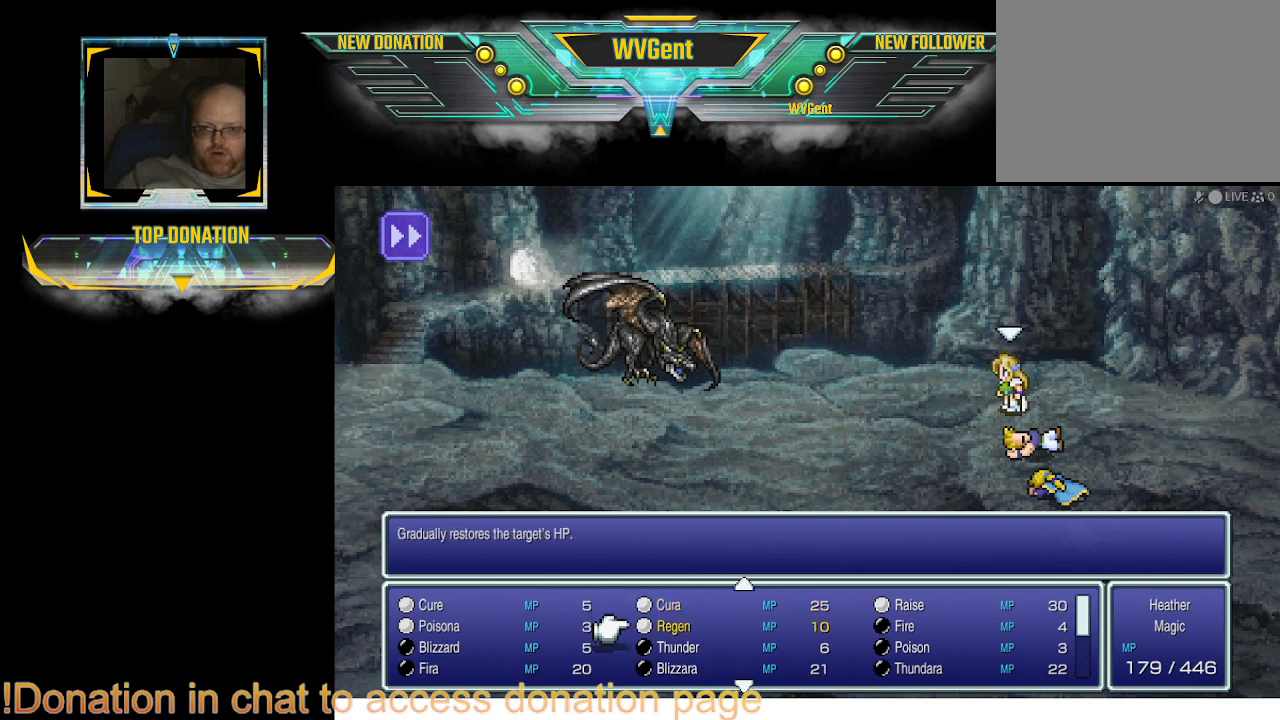
{"buttons": ["DPAD_DOWN"], "left_stick": "center", "right_stick": "center", "events": [[100, "DPAD_DOWN", "up"], [467, "DPAD_DOWN", "down"]]}
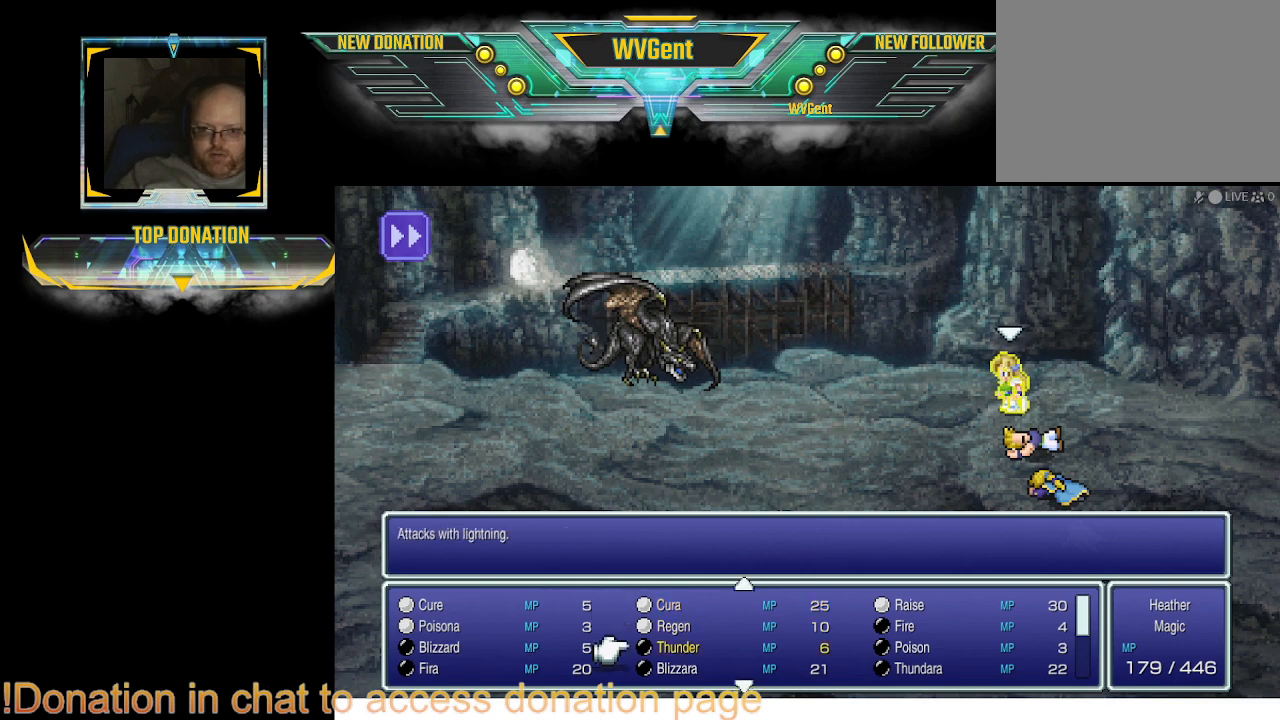
{"buttons": [], "left_stick": "center", "right_stick": "center", "events": [[67, "DPAD_DOWN", "up"], [133, "DPAD_DOWN", "down"], [233, "DPAD_DOWN", "up"], [267, "DPAD_DOWN", "down"], [433, "DPAD_DOWN", "up"]]}
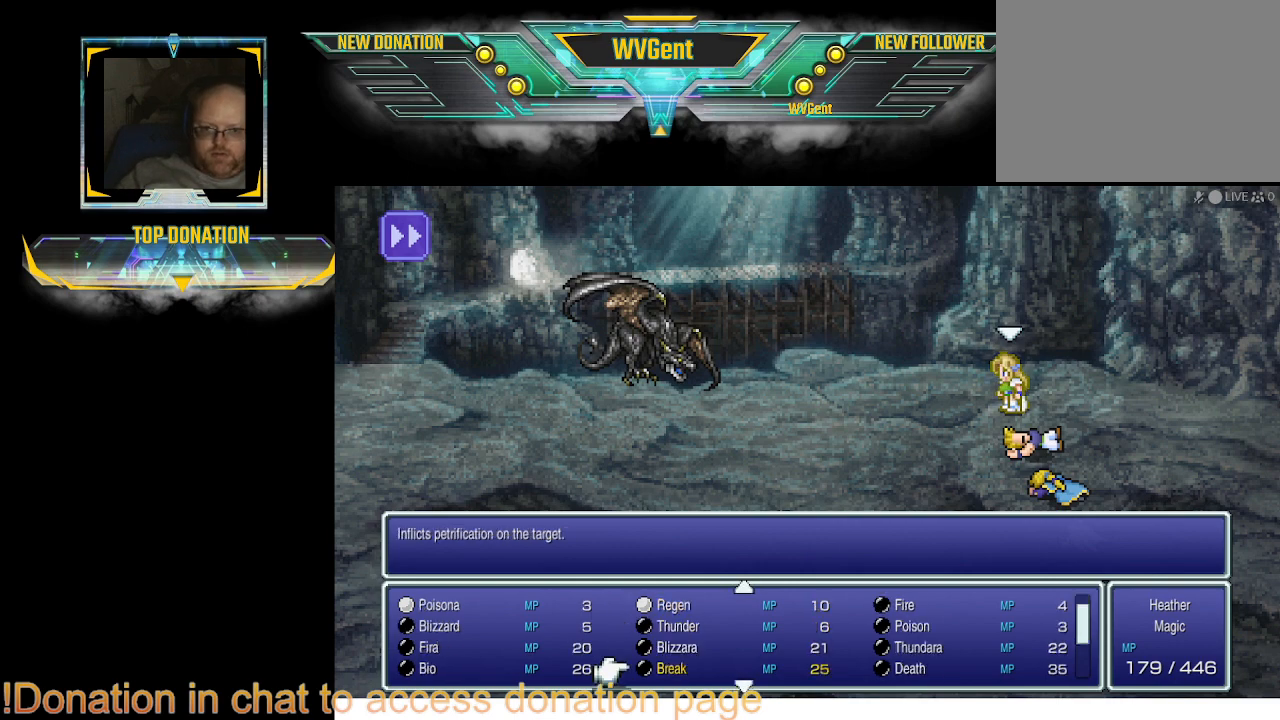
{"buttons": [], "left_stick": "center", "right_stick": "center", "events": []}
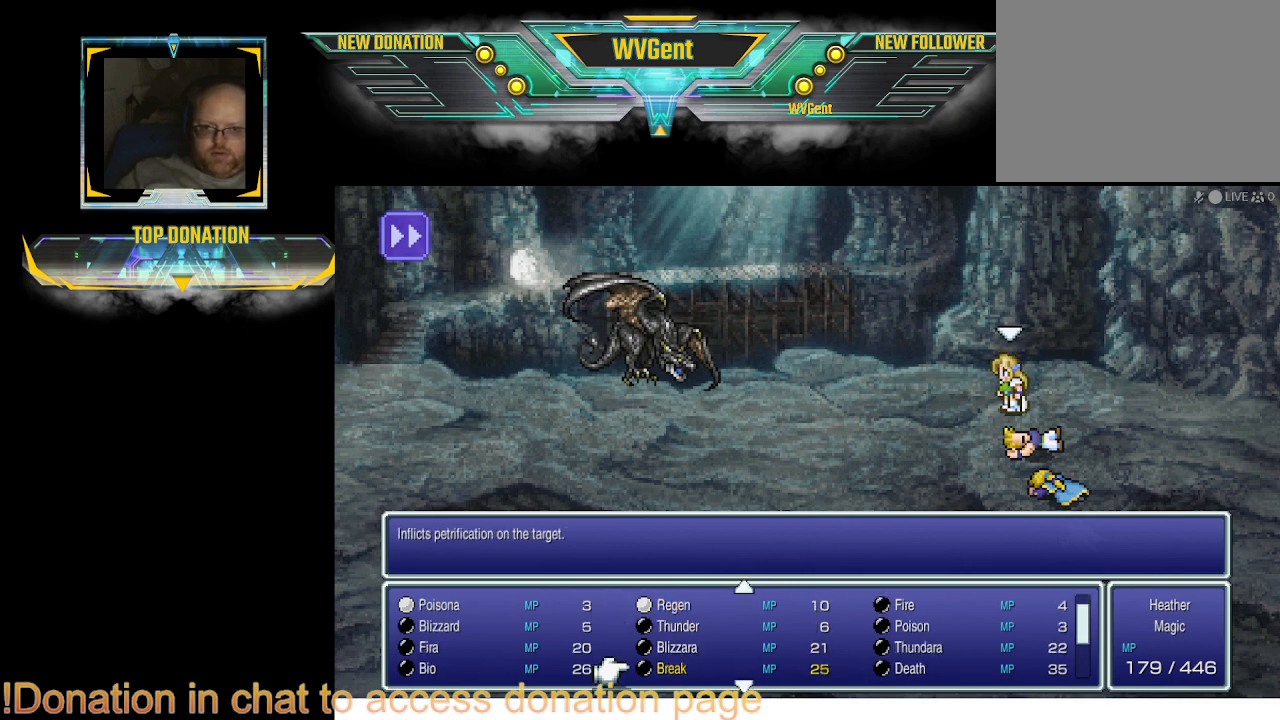
{"buttons": [], "left_stick": "center", "right_stick": "center", "events": []}
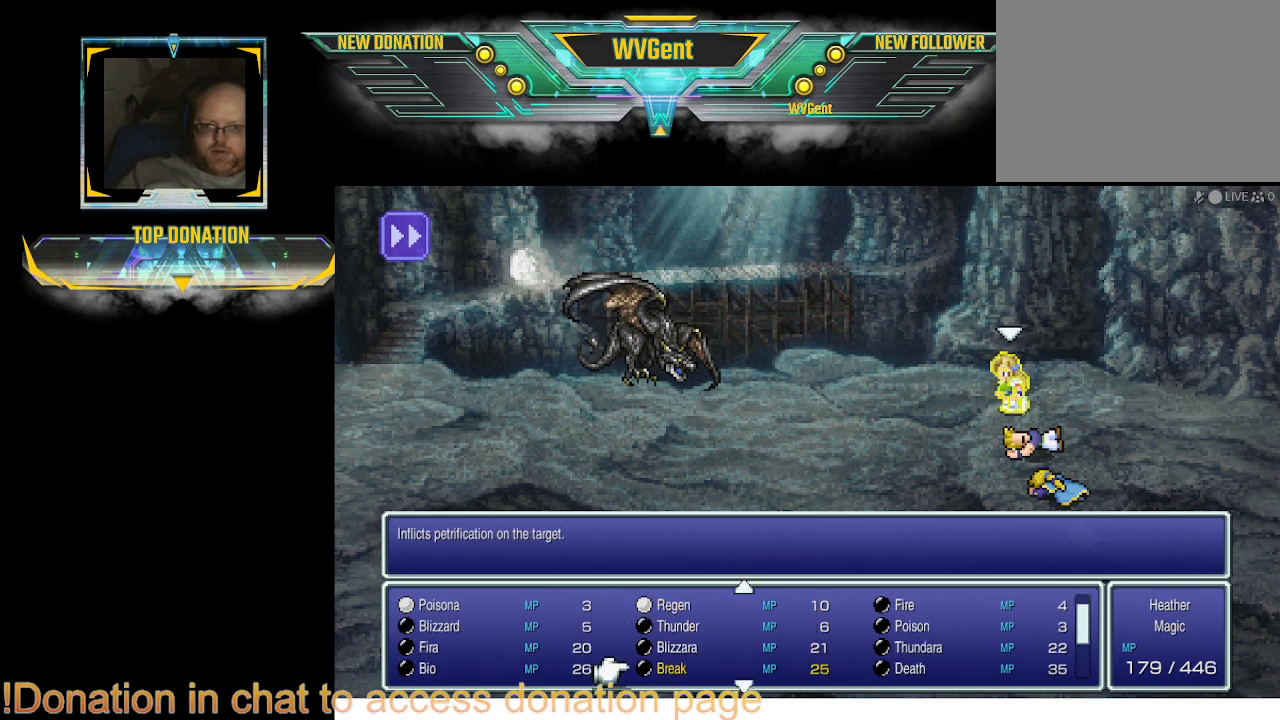
{"buttons": [], "left_stick": "center", "right_stick": "center", "events": [[267, "DPAD_DOWN", "down"], [400, "DPAD_DOWN", "up"]]}
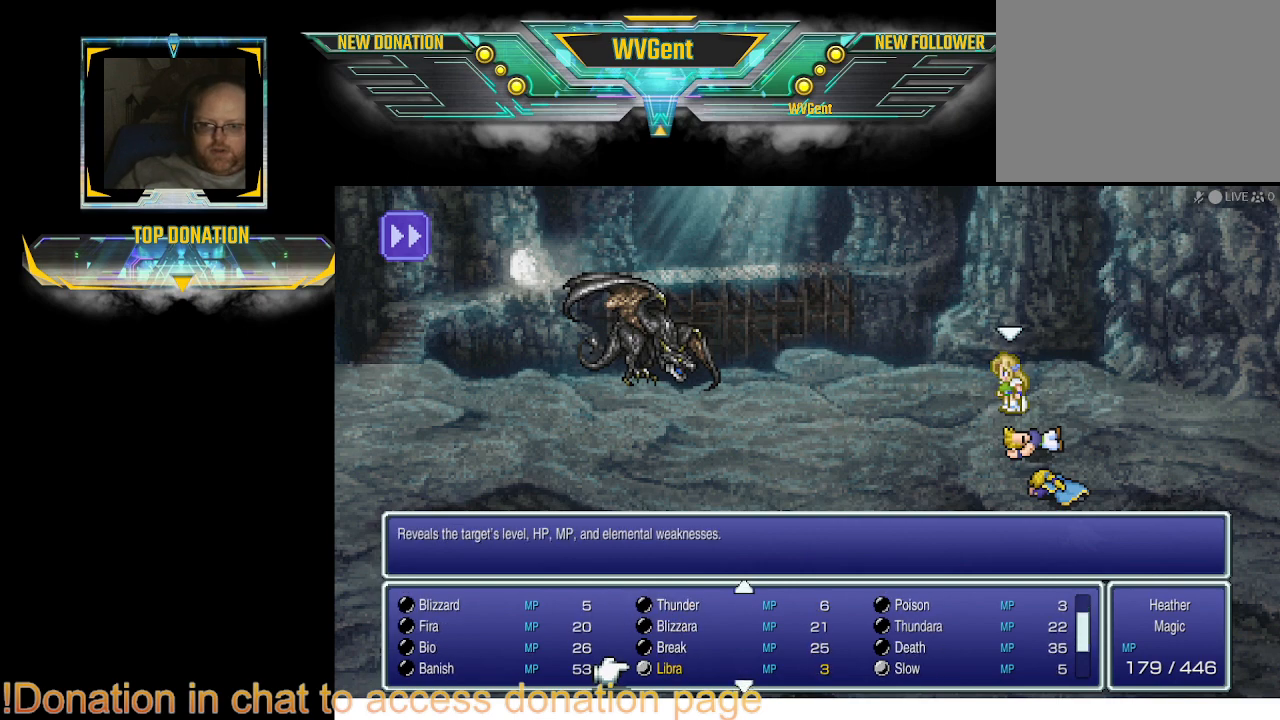
{"buttons": [], "left_stick": "center", "right_stick": "center", "events": []}
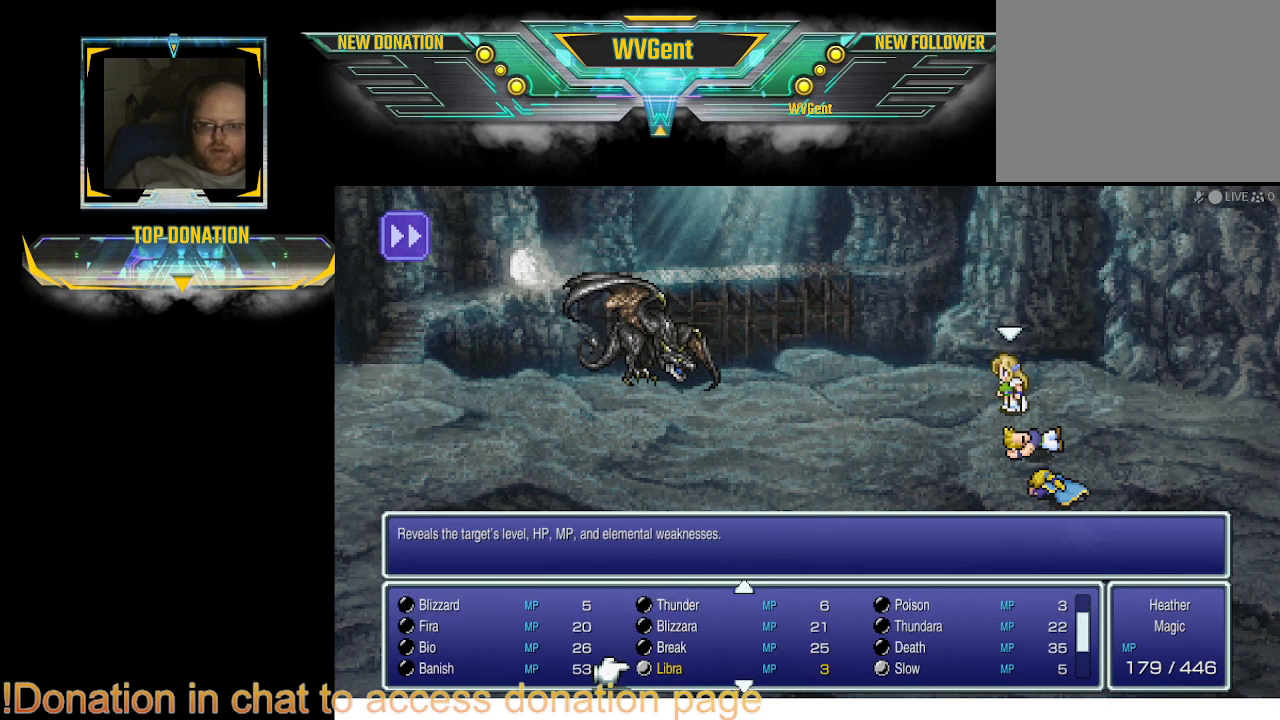
{"buttons": [], "left_stick": "center", "right_stick": "center", "events": [[200, "CROSS", "down"], [300, "CROSS", "up"]]}
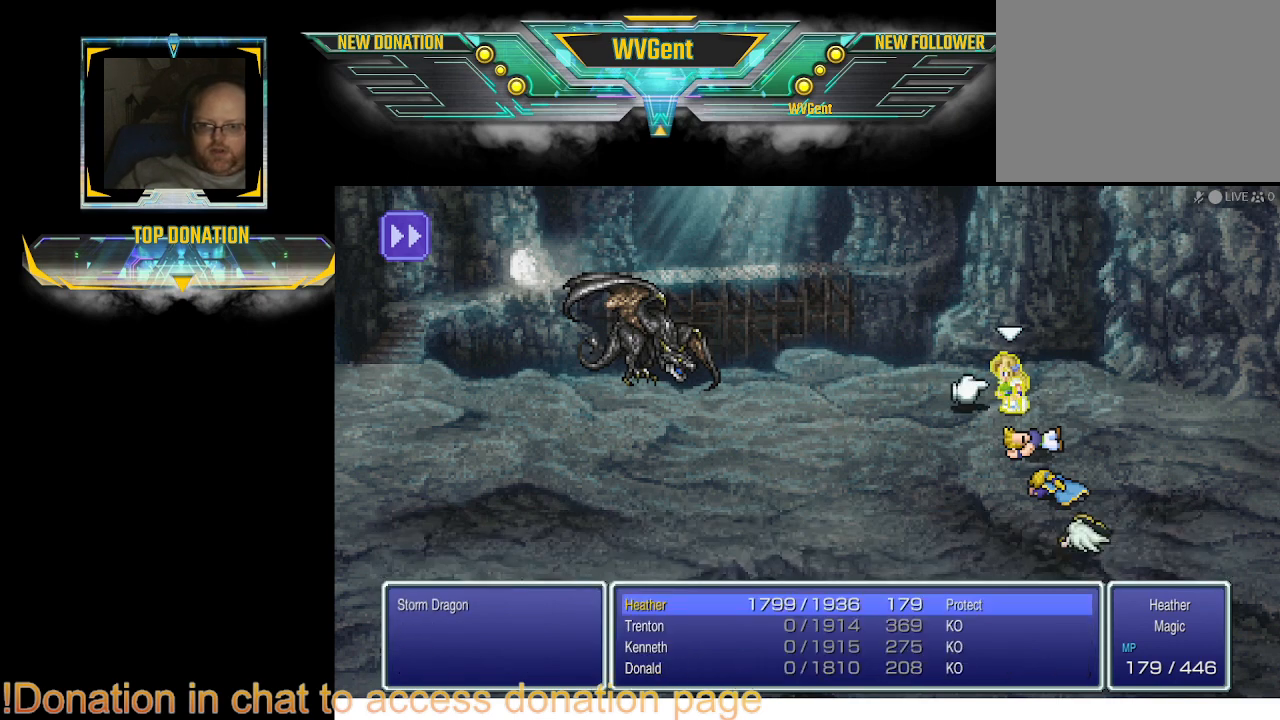
{"buttons": ["CROSS"], "left_stick": "center", "right_stick": "center", "events": [[167, "DPAD_LEFT", "down"], [233, "DPAD_LEFT", "up"], [467, "CROSS", "down"]]}
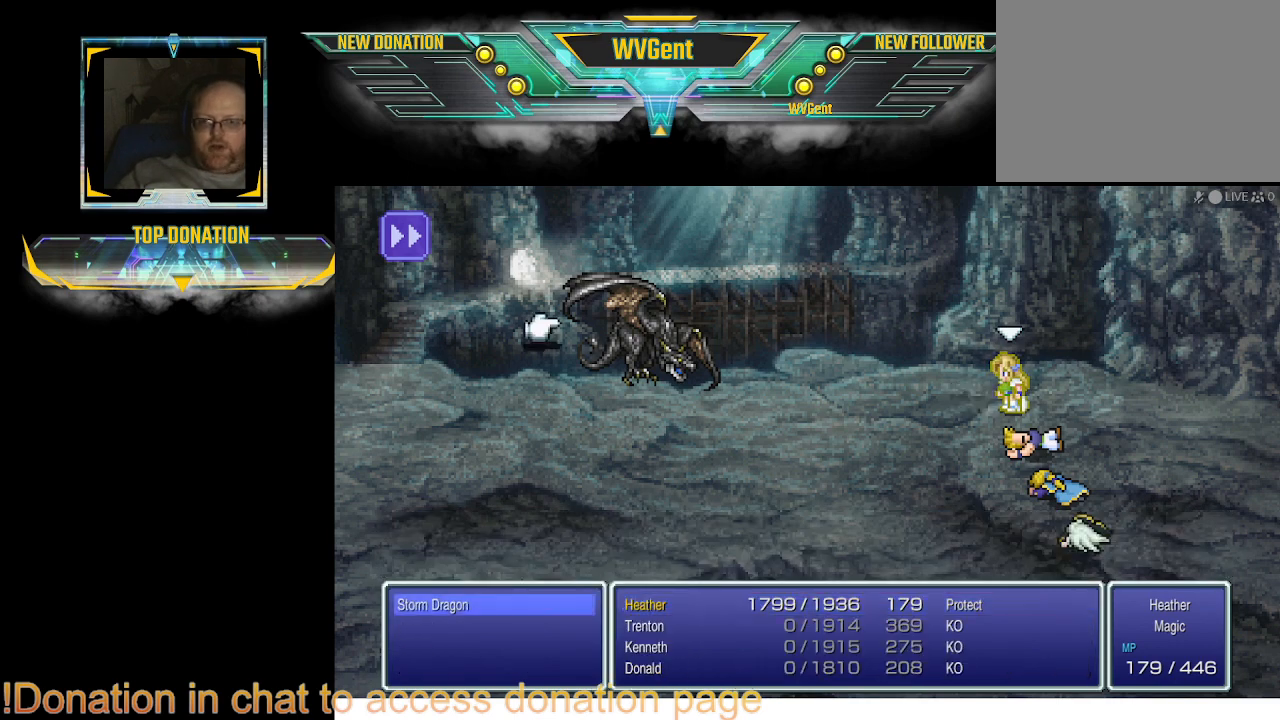
{"buttons": [], "left_stick": "center", "right_stick": "center", "events": [[33, "CROSS", "up"]]}